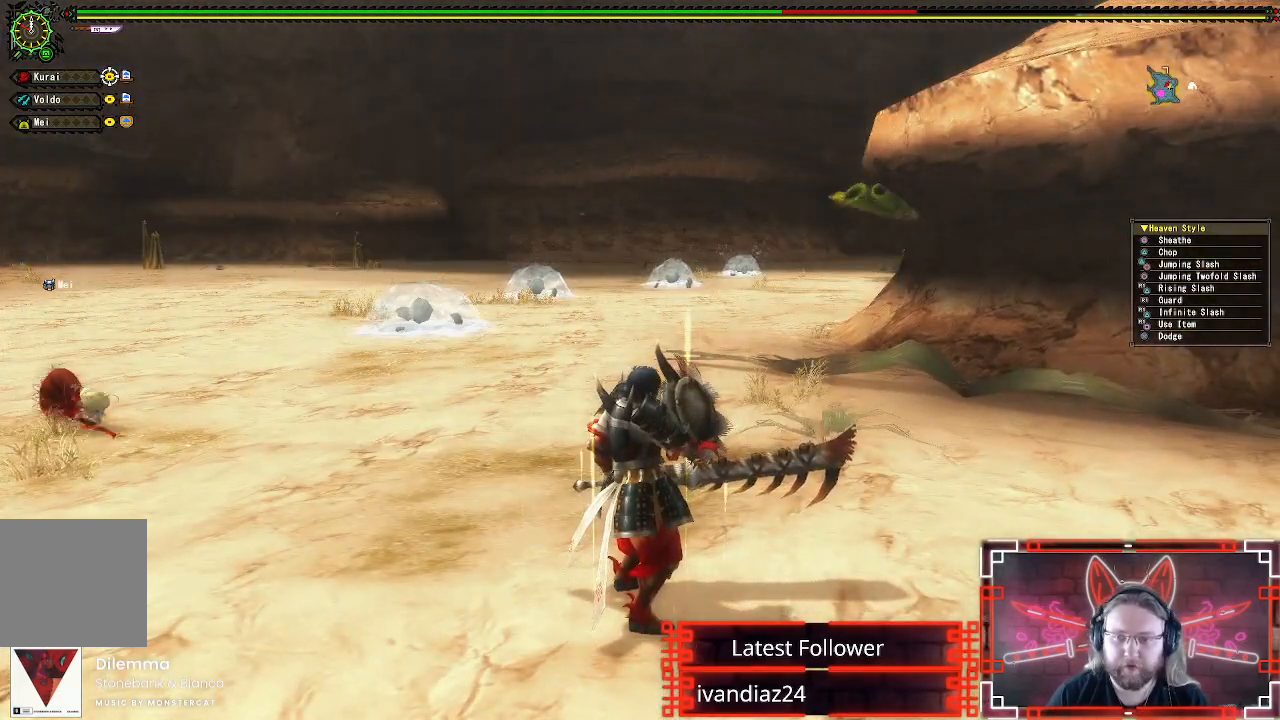
Gameplay with a controller (Xbox layout); each line is a JSON object with the inputs held at the frame after it. "events" lists button and stick changes between this image and that frame as [ms after this image, input, new state], when the widget could be followed in between.
{"buttons": [], "left_stick": "center", "right_stick": "right", "events": [[467, "right_stick", "right"]]}
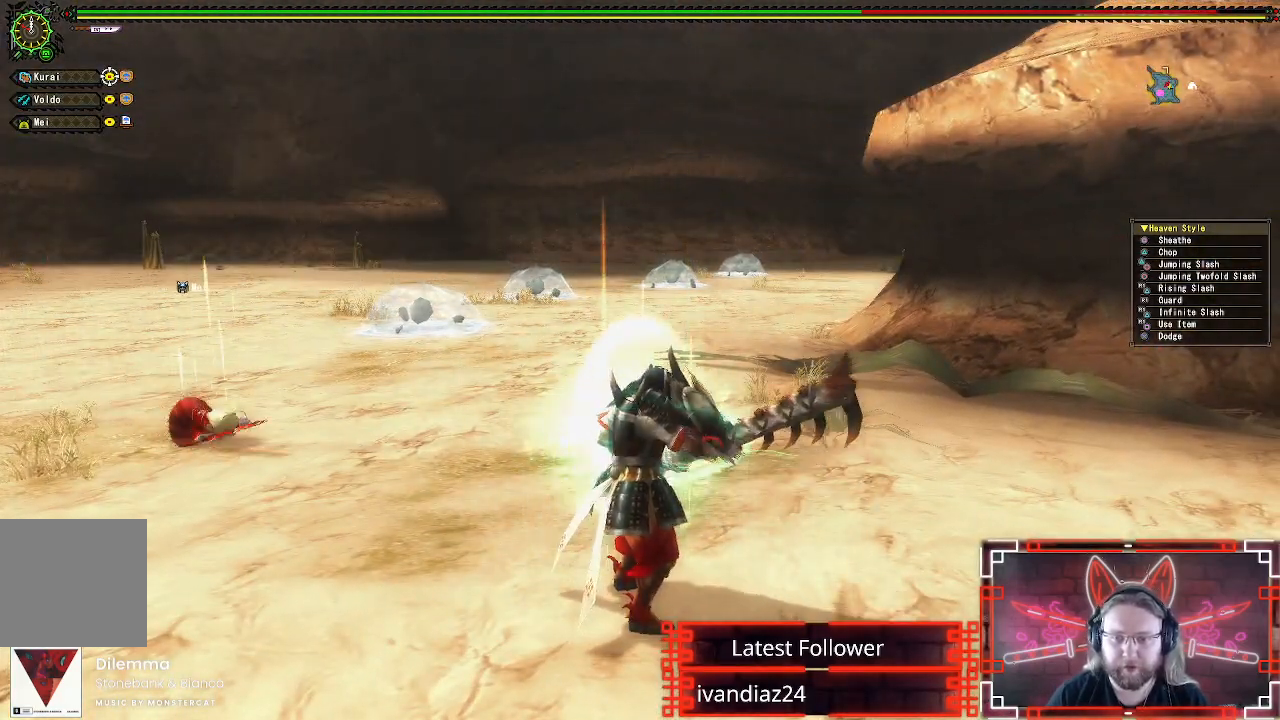
{"buttons": [], "left_stick": "left", "right_stick": "center", "events": [[233, "right_stick", "center"], [350, "left_stick", "left"]]}
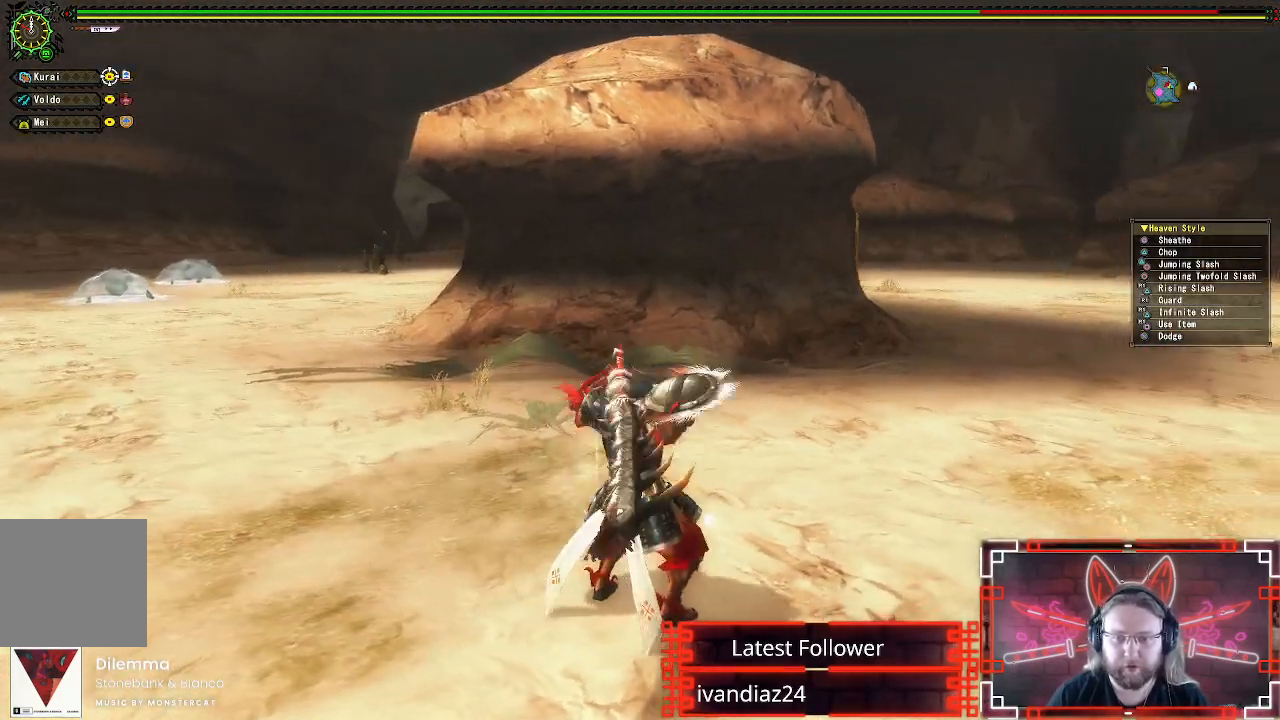
{"buttons": [], "left_stick": "left", "right_stick": "center", "events": []}
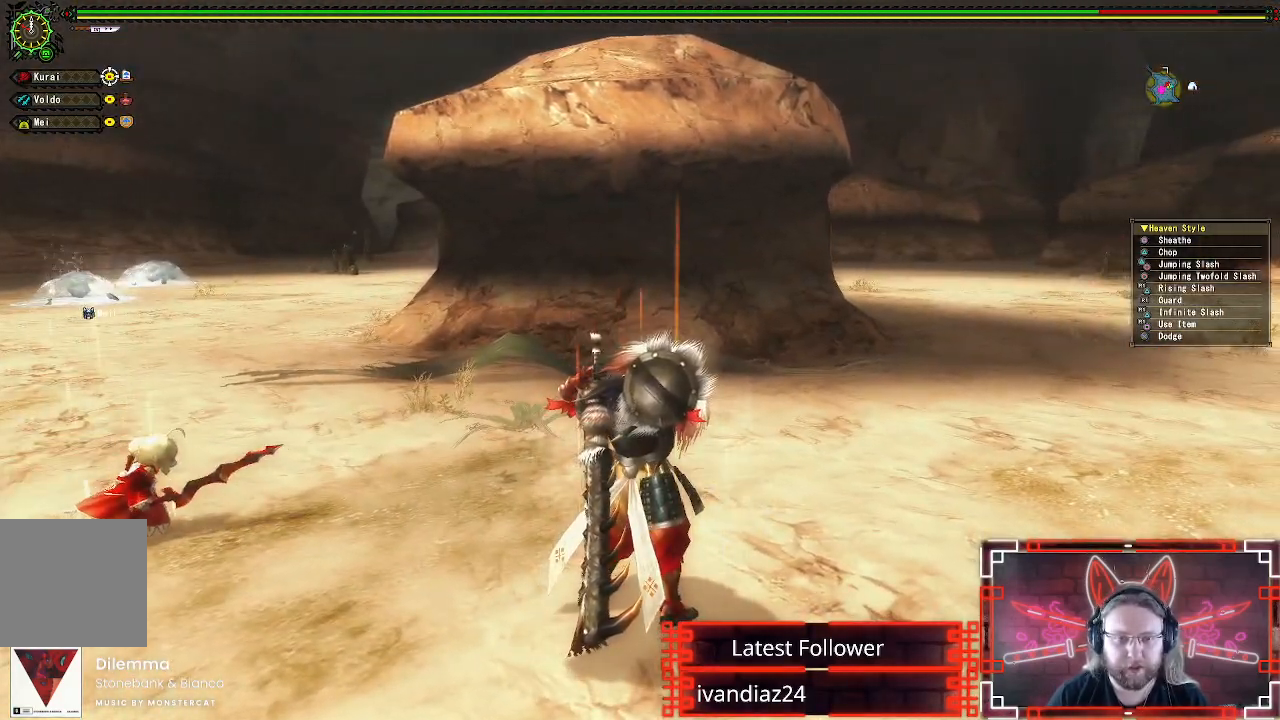
{"buttons": [], "left_stick": "down-left", "right_stick": "center", "events": [[333, "left_stick", "down-left"]]}
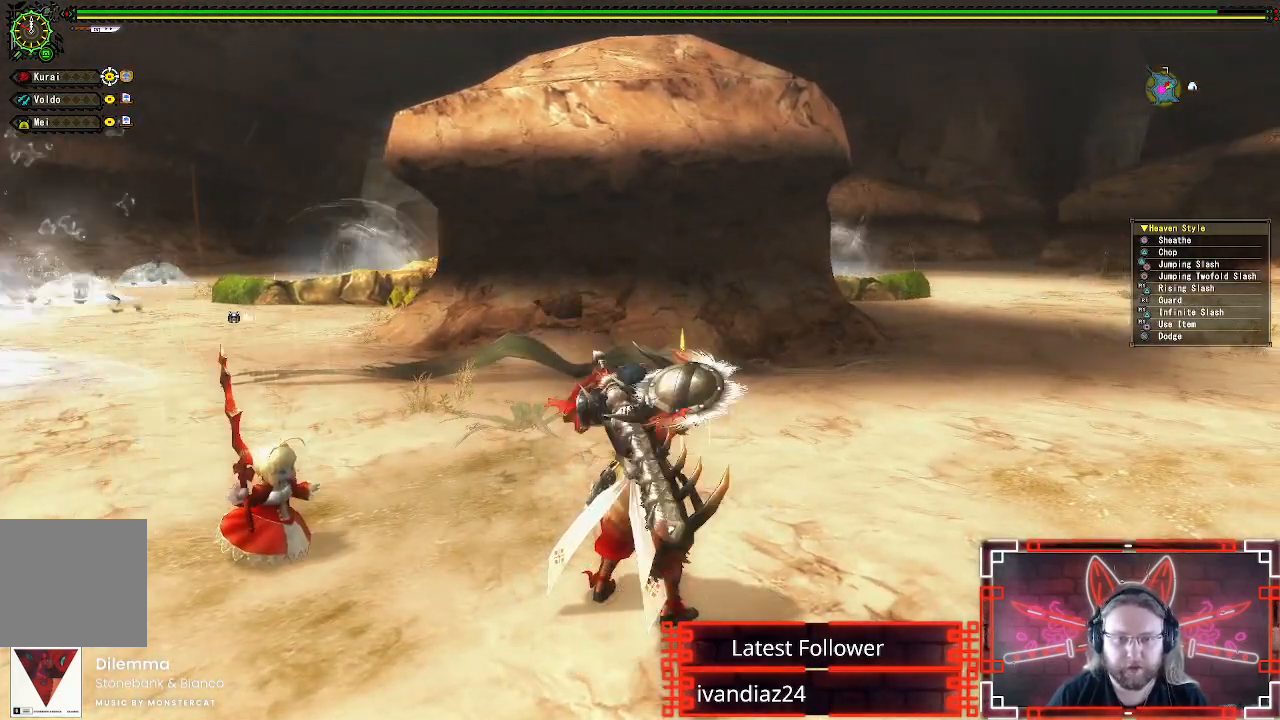
{"buttons": [], "left_stick": "left", "right_stick": "center", "events": [[200, "left_stick", "left"]]}
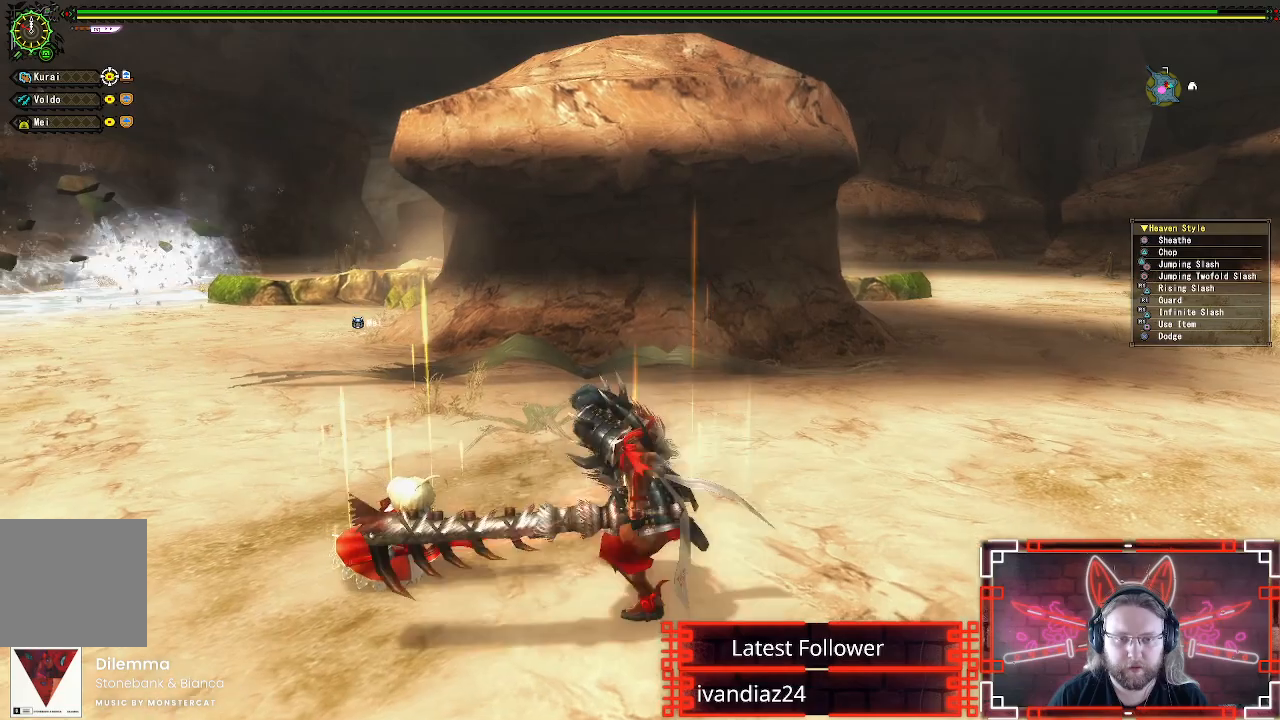
{"buttons": [], "left_stick": "up-left", "right_stick": "center", "events": [[67, "left_stick", "up-left"]]}
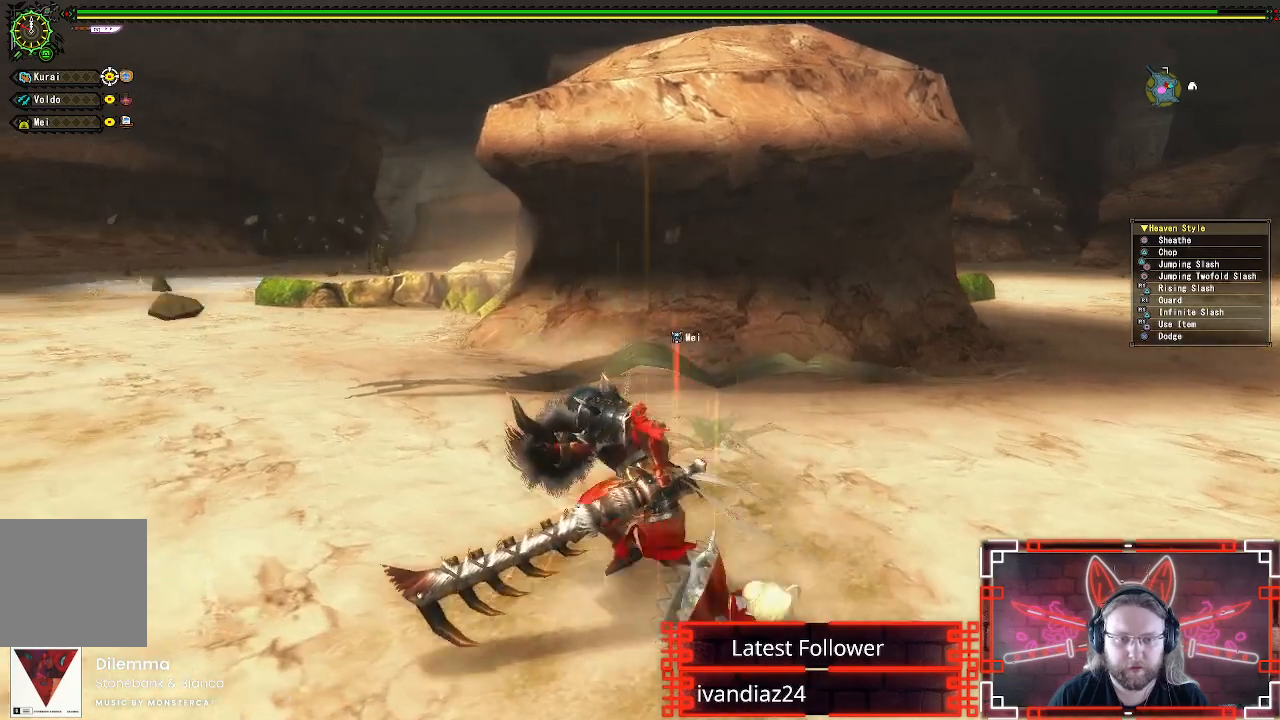
{"buttons": ["R1"], "left_stick": "up-left", "right_stick": "center", "events": [[83, "X", "down"], [217, "X", "up"], [450, "R1", "down"]]}
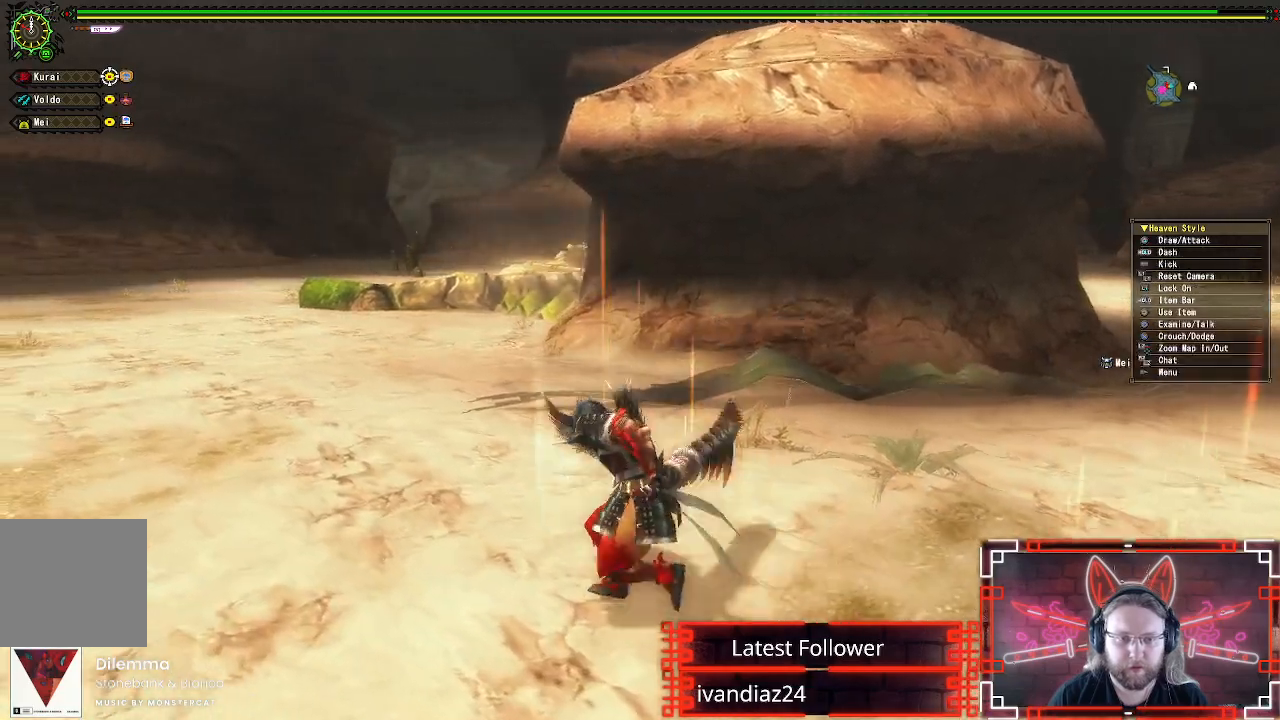
{"buttons": ["R1"], "left_stick": "up-left", "right_stick": "center", "events": []}
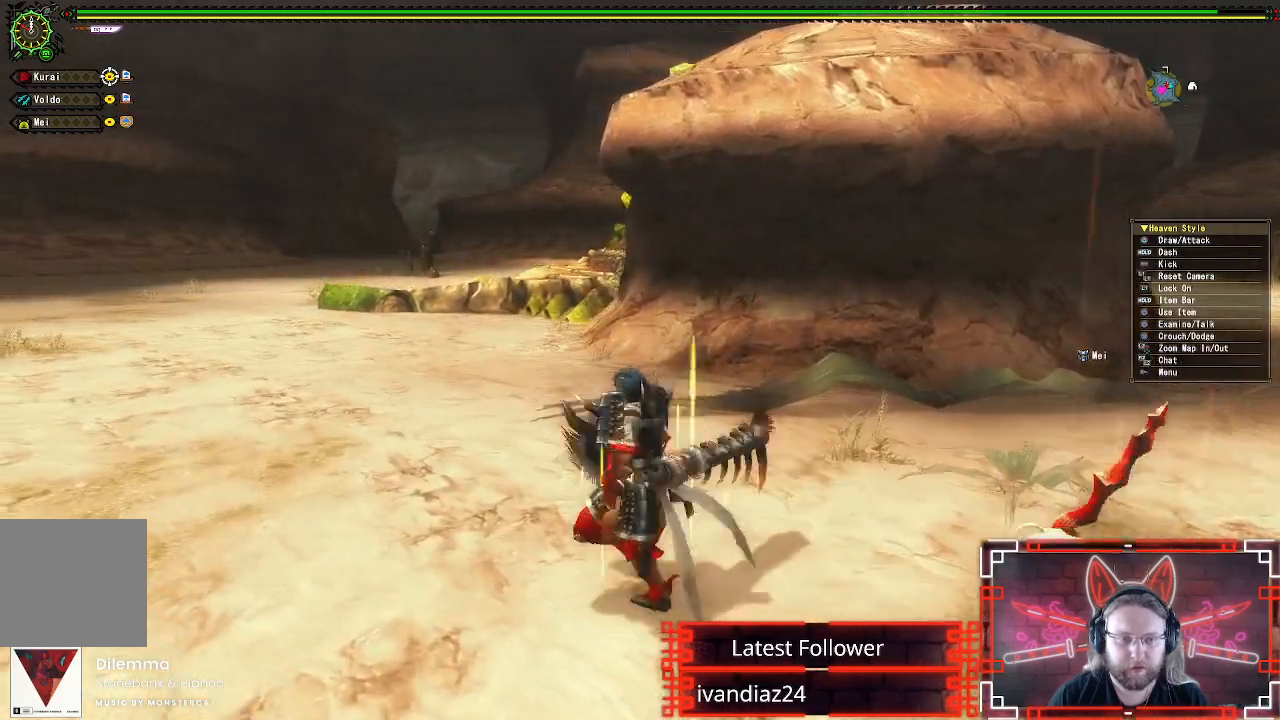
{"buttons": ["R1"], "left_stick": "up-left", "right_stick": "center", "events": [[300, "right_stick", "up-right"], [483, "right_stick", "center"]]}
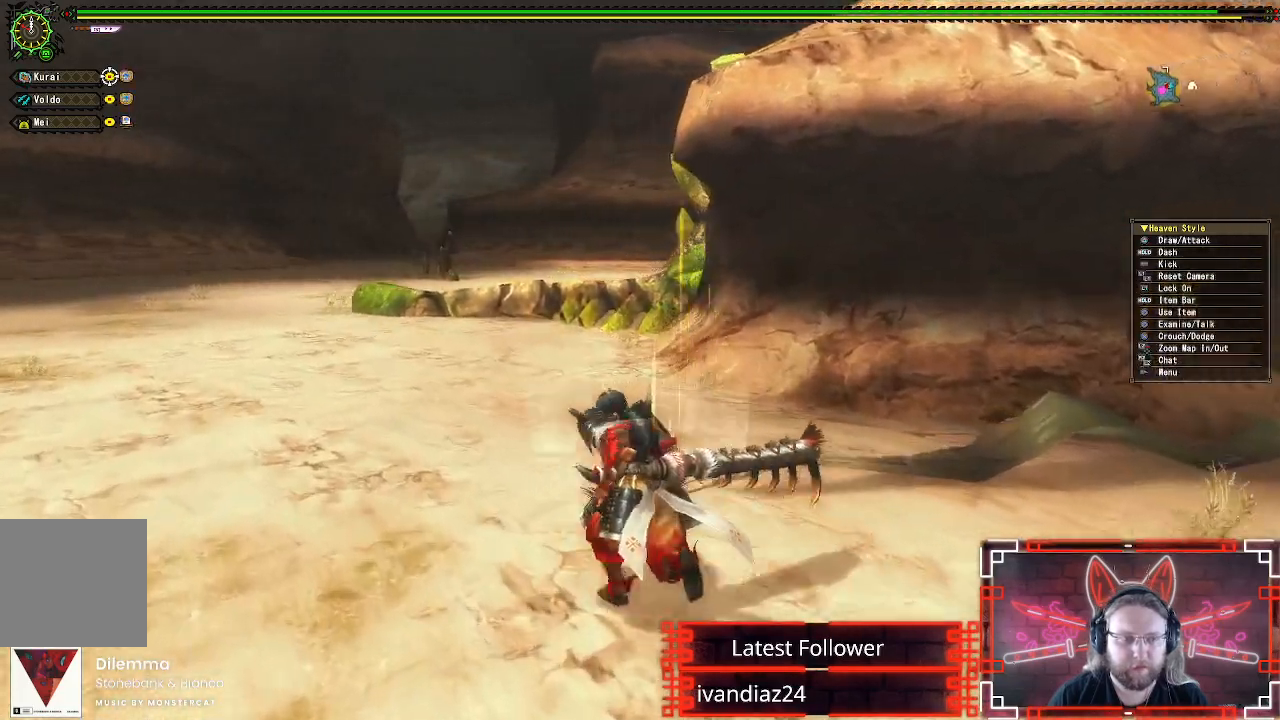
{"buttons": ["R1"], "left_stick": "up-left", "right_stick": "center", "events": [[100, "right_stick", "up-right"], [233, "right_stick", "center"]]}
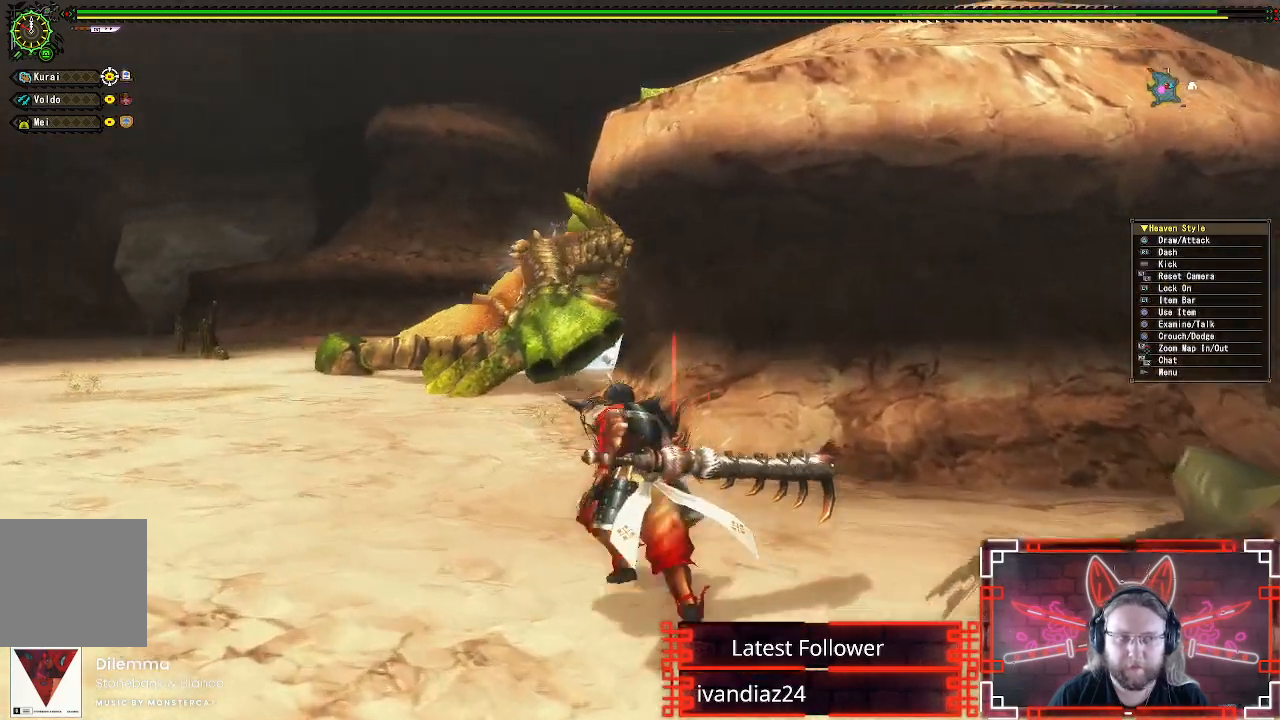
{"buttons": ["R1"], "left_stick": "up-left", "right_stick": "center", "events": []}
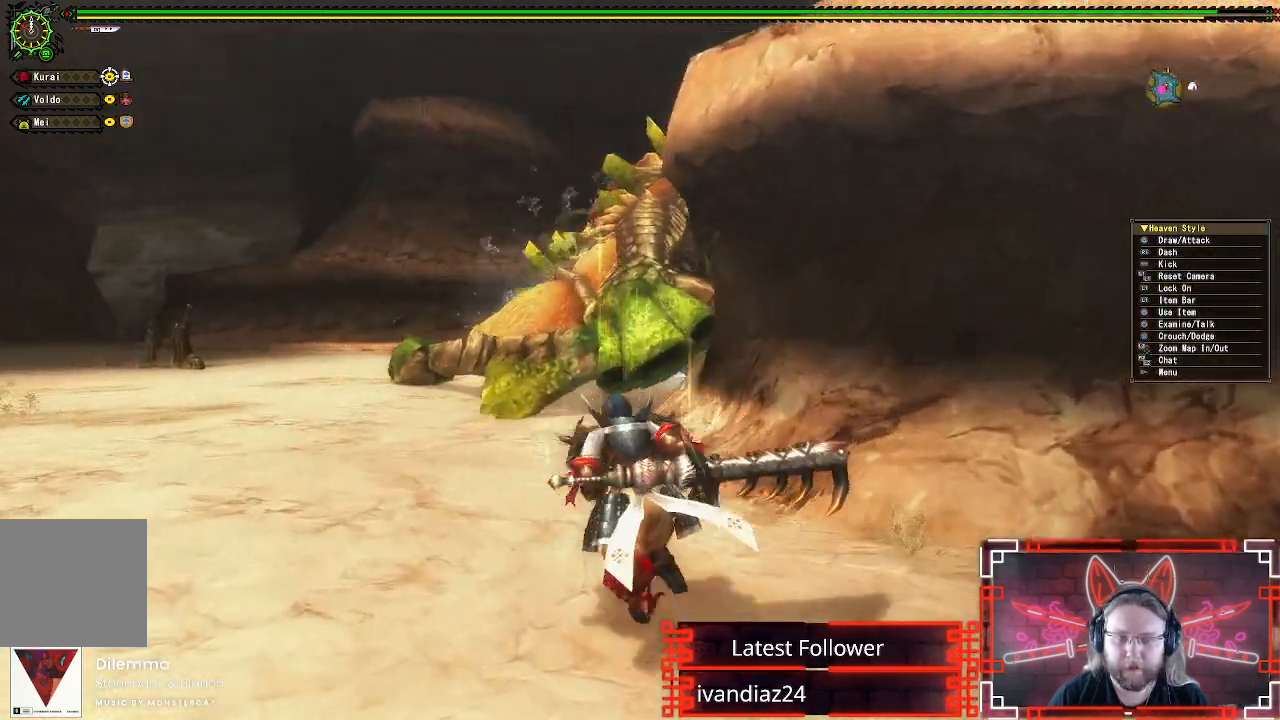
{"buttons": ["R1"], "left_stick": "up-left", "right_stick": "center", "events": [[150, "right_stick", "right"], [300, "right_stick", "center"]]}
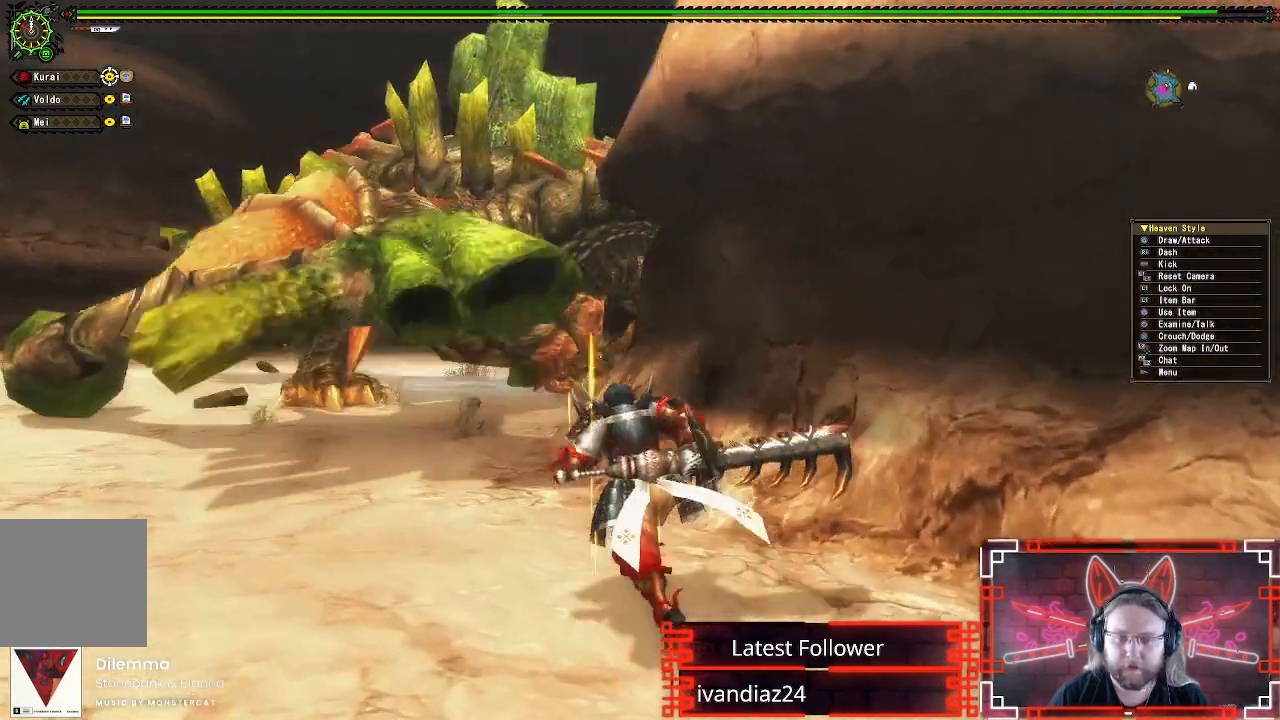
{"buttons": ["R1"], "left_stick": "up-left", "right_stick": "center", "events": []}
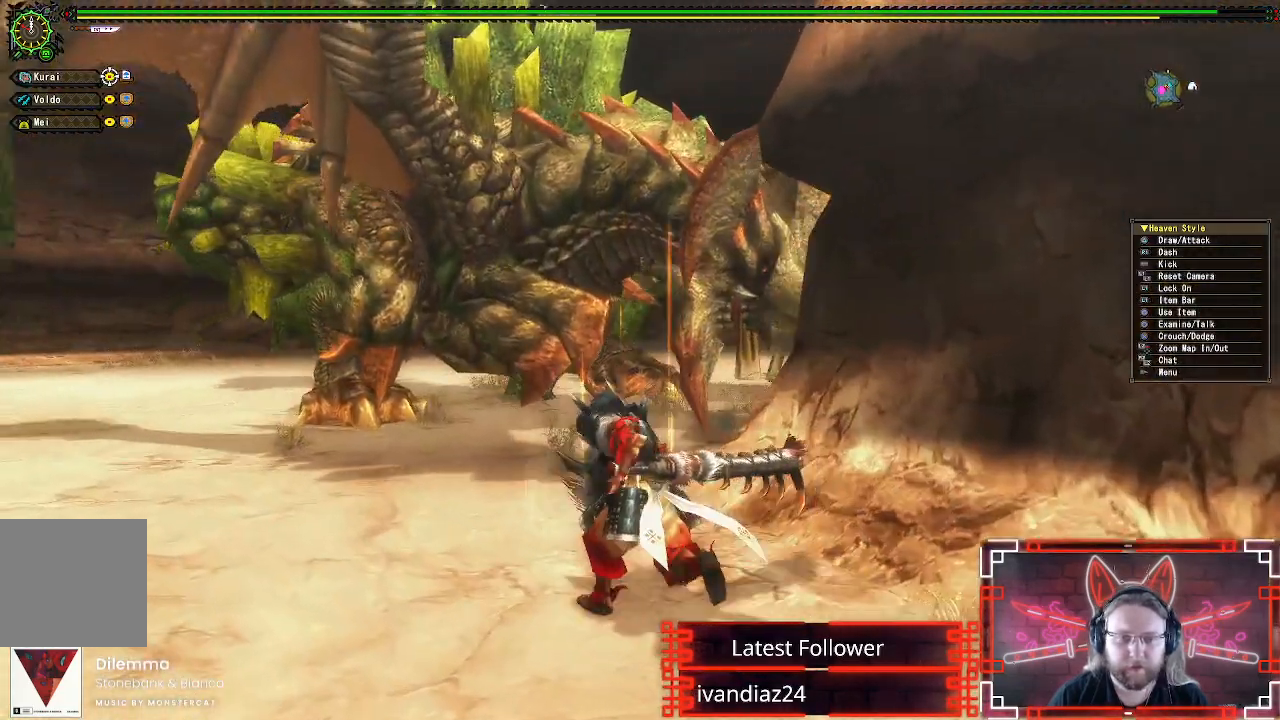
{"buttons": ["R1"], "left_stick": "up-left", "right_stick": "center", "events": []}
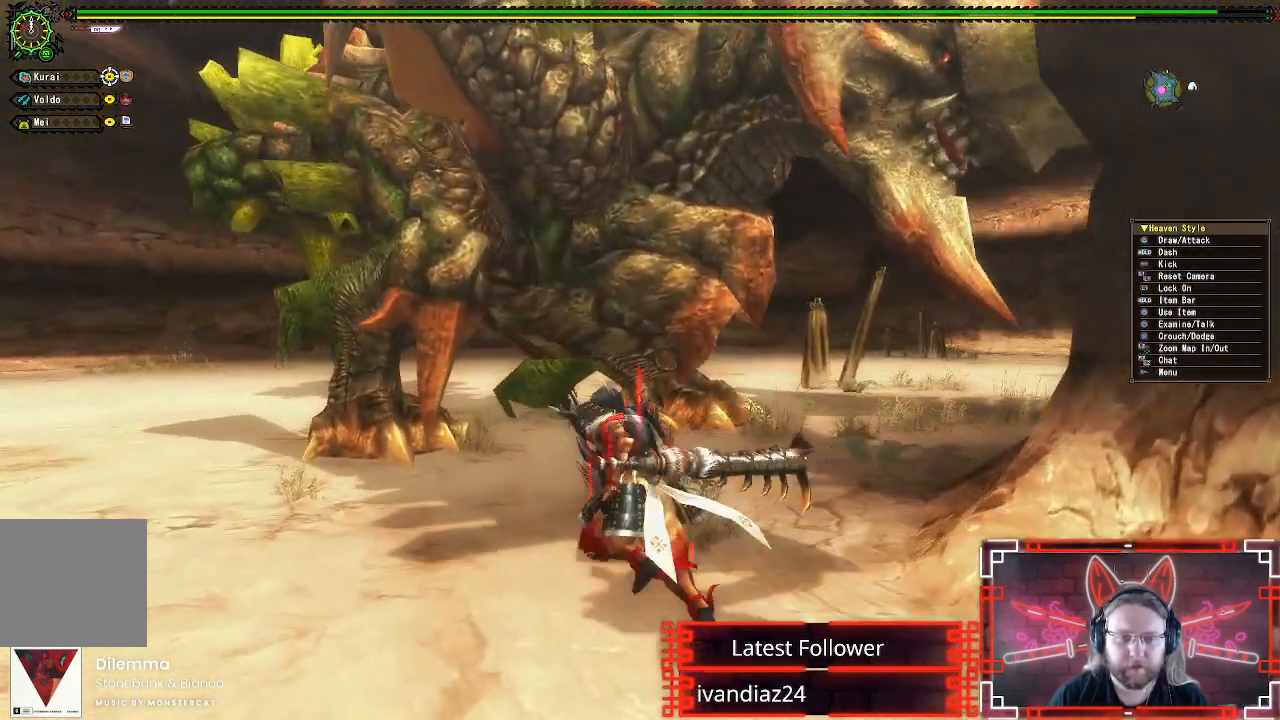
{"buttons": ["Y", "R1"], "left_stick": "up-left", "right_stick": "center", "events": [[400, "Y", "down"]]}
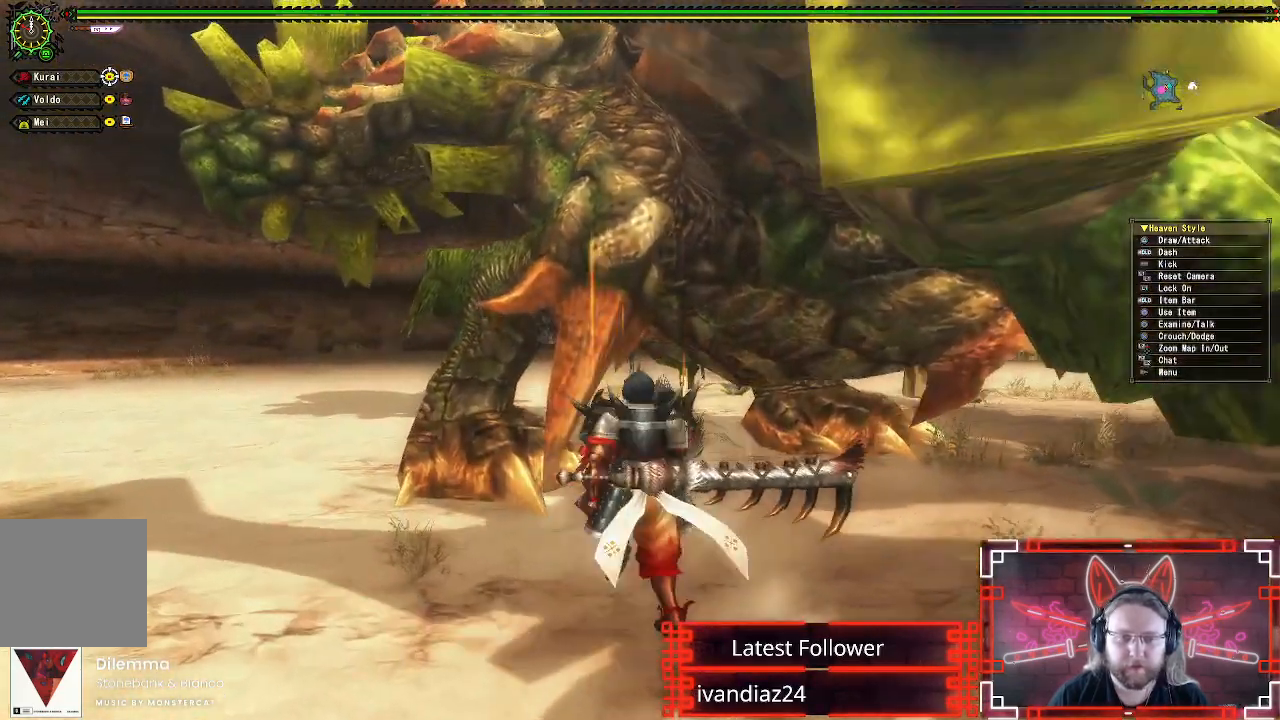
{"buttons": [], "left_stick": "up-right", "right_stick": "center", "events": [[50, "Y", "up"], [117, "R1", "up"], [150, "Y", "down"], [183, "left_stick", "up"], [267, "Y", "up"], [367, "Y", "down"], [450, "left_stick", "up-right"], [483, "Y", "up"]]}
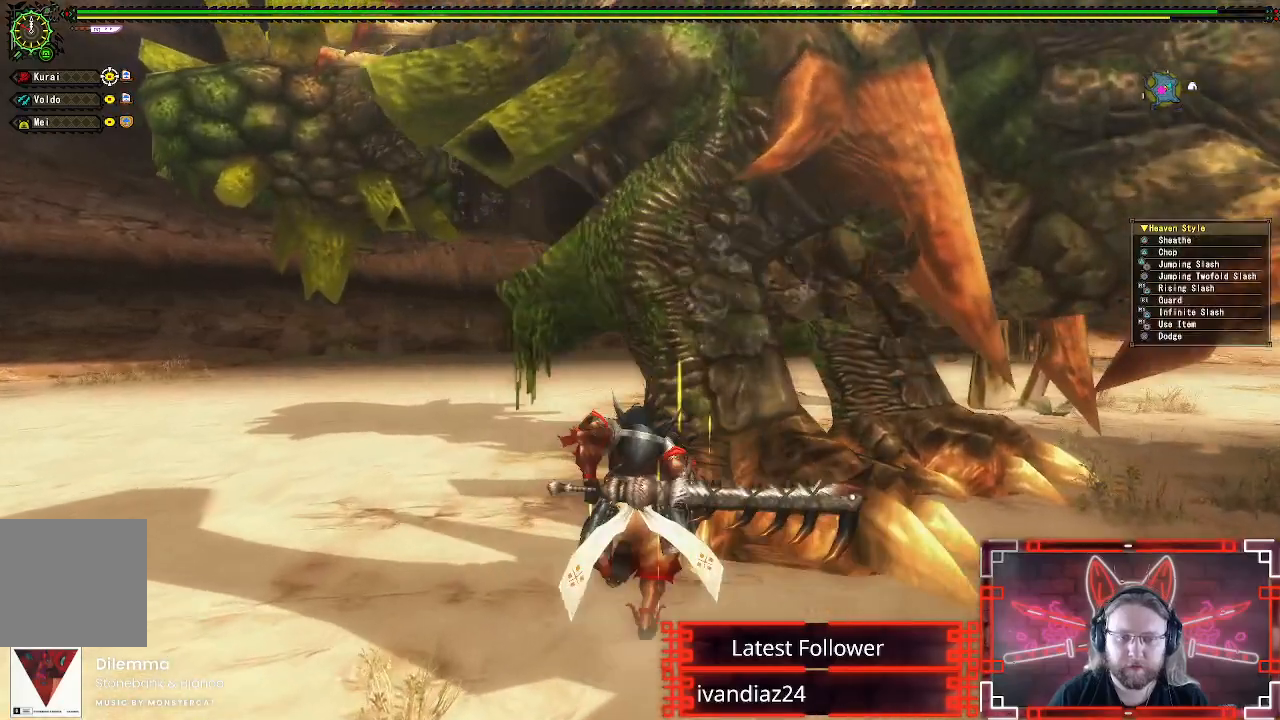
{"buttons": ["Y"], "left_stick": "right", "right_stick": "center", "events": [[67, "Y", "down"], [167, "Y", "up"], [250, "Y", "down"], [367, "Y", "up"], [467, "Y", "down"], [500, "left_stick", "right"]]}
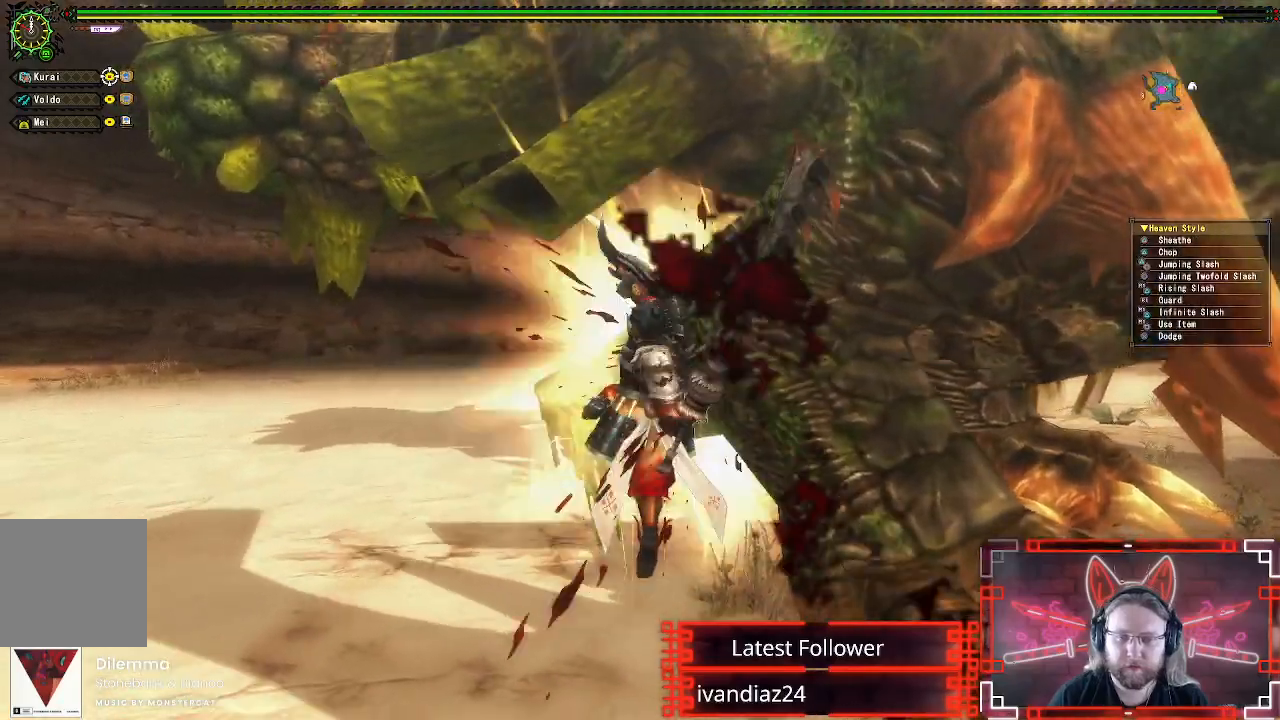
{"buttons": ["DPAD_RIGHT"], "left_stick": "center", "right_stick": "center", "events": [[83, "Y", "up"], [183, "Y", "down"], [200, "left_stick", "center"], [283, "Y", "up"], [350, "DPAD_RIGHT", "down"], [367, "Y", "down"], [483, "Y", "up"]]}
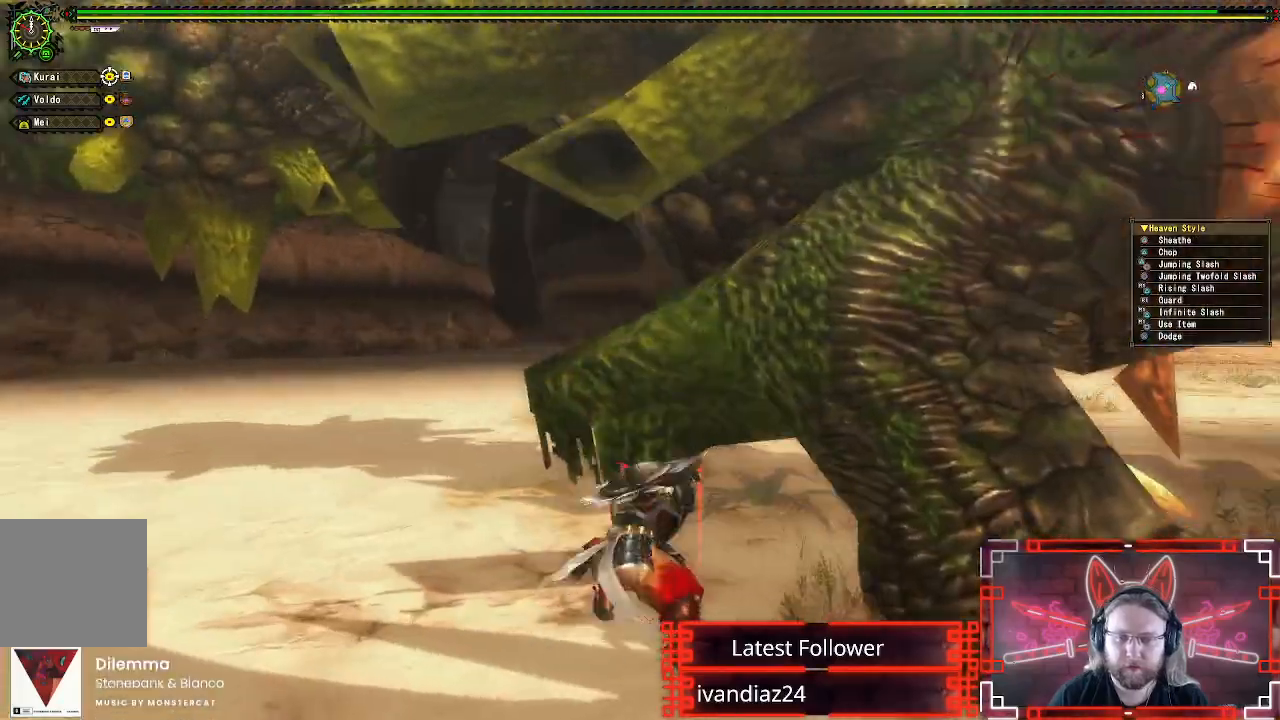
{"buttons": ["Y"], "left_stick": "center", "right_stick": "center", "events": [[67, "Y", "down"], [183, "Y", "up"], [267, "DPAD_RIGHT", "up"], [267, "Y", "down"], [367, "Y", "up"], [433, "Y", "down"]]}
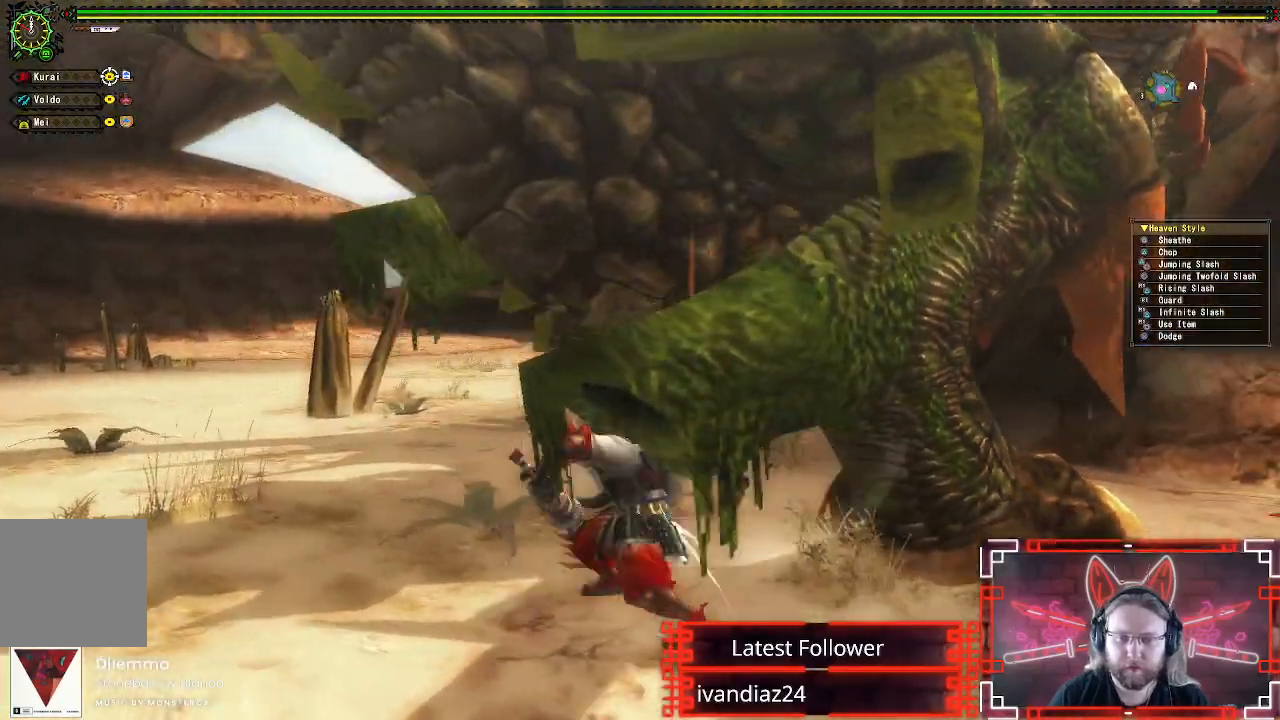
{"buttons": [], "left_stick": "center", "right_stick": "center", "events": [[50, "Y", "up"], [133, "Y", "down"], [233, "Y", "up"], [317, "Y", "down"], [433, "Y", "up"]]}
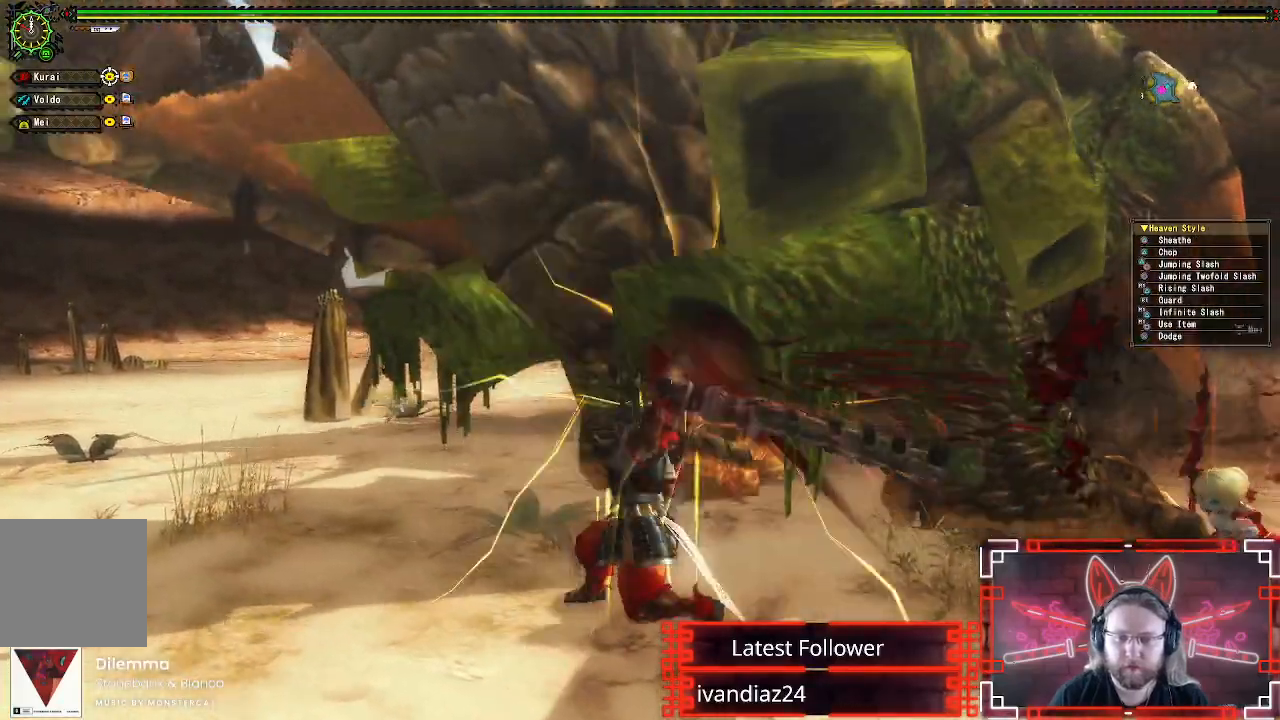
{"buttons": [], "left_stick": "down", "right_stick": "center", "events": [[17, "left_stick", "down"], [150, "A", "down"], [317, "A", "up"], [383, "A", "down"], [500, "A", "up"]]}
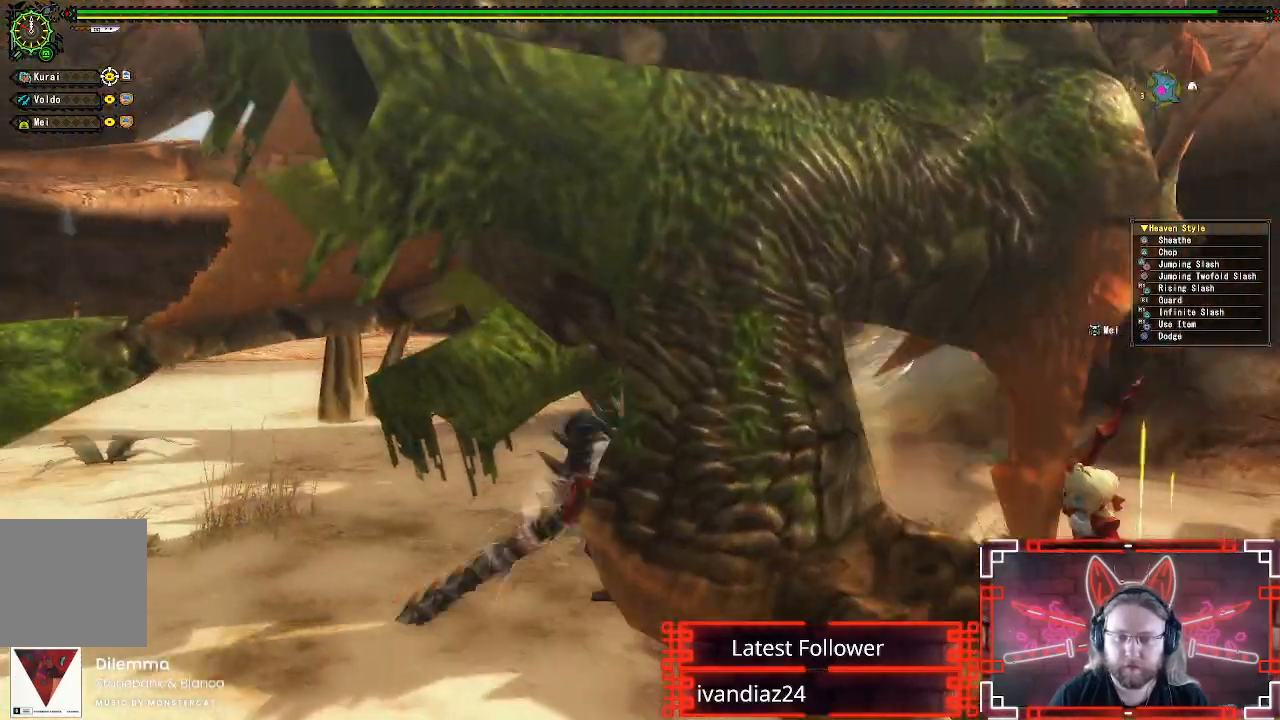
{"buttons": [], "left_stick": "down", "right_stick": "center", "events": [[83, "A", "down"], [200, "A", "up"], [267, "A", "down"], [383, "A", "up"]]}
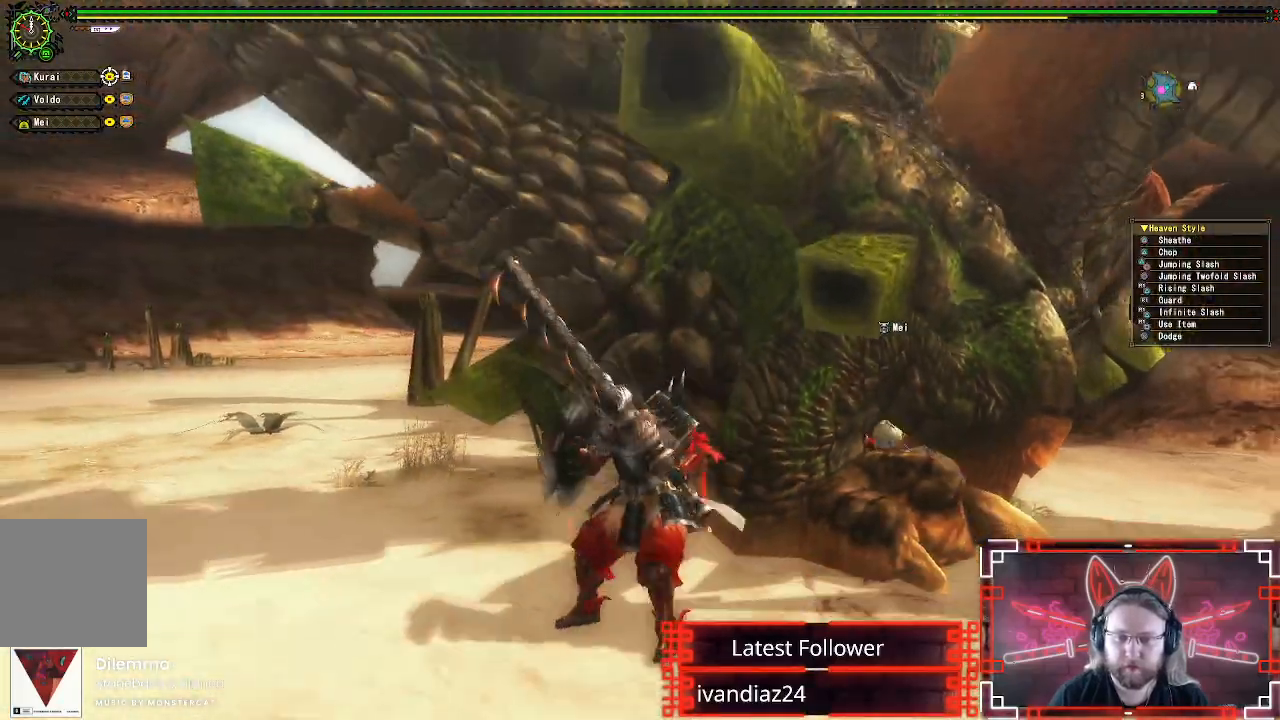
{"buttons": [], "left_stick": "down", "right_stick": "center", "events": [[117, "left_stick", "up-right"], [200, "left_stick", "down-right"], [267, "left_stick", "down"]]}
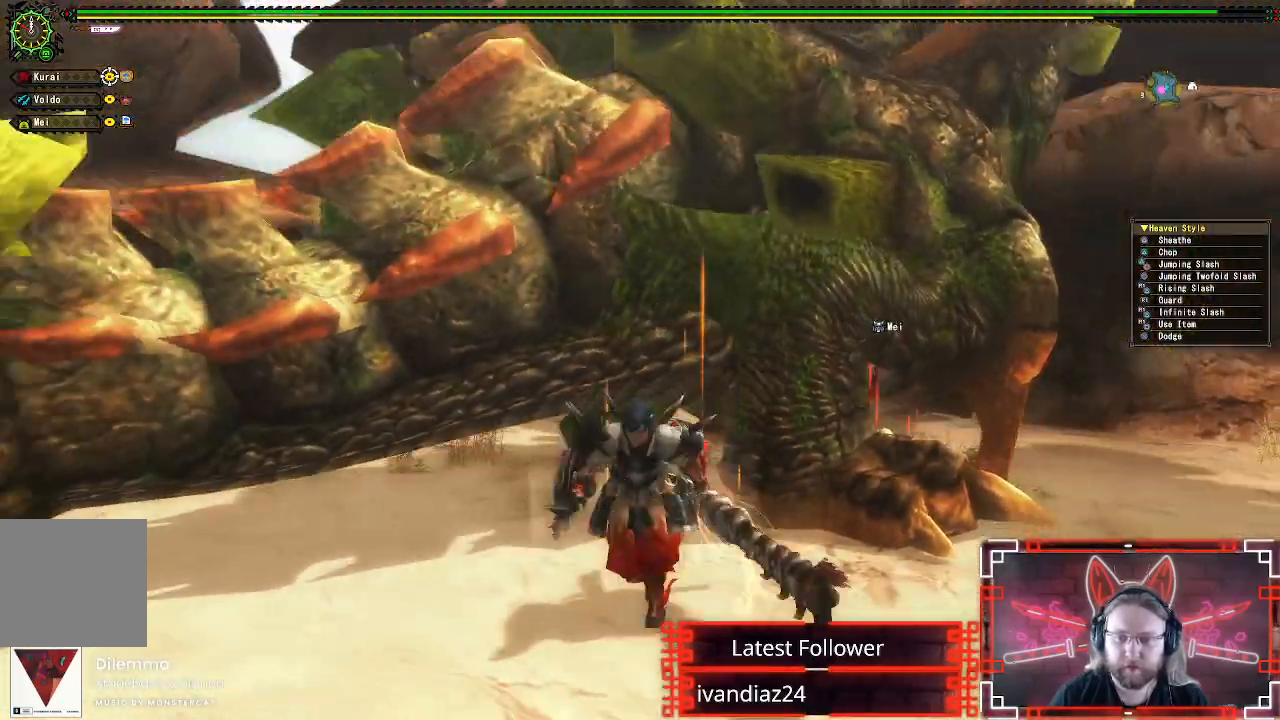
{"buttons": [], "left_stick": "down", "right_stick": "center", "events": [[233, "right_stick", "up"], [400, "right_stick", "center"]]}
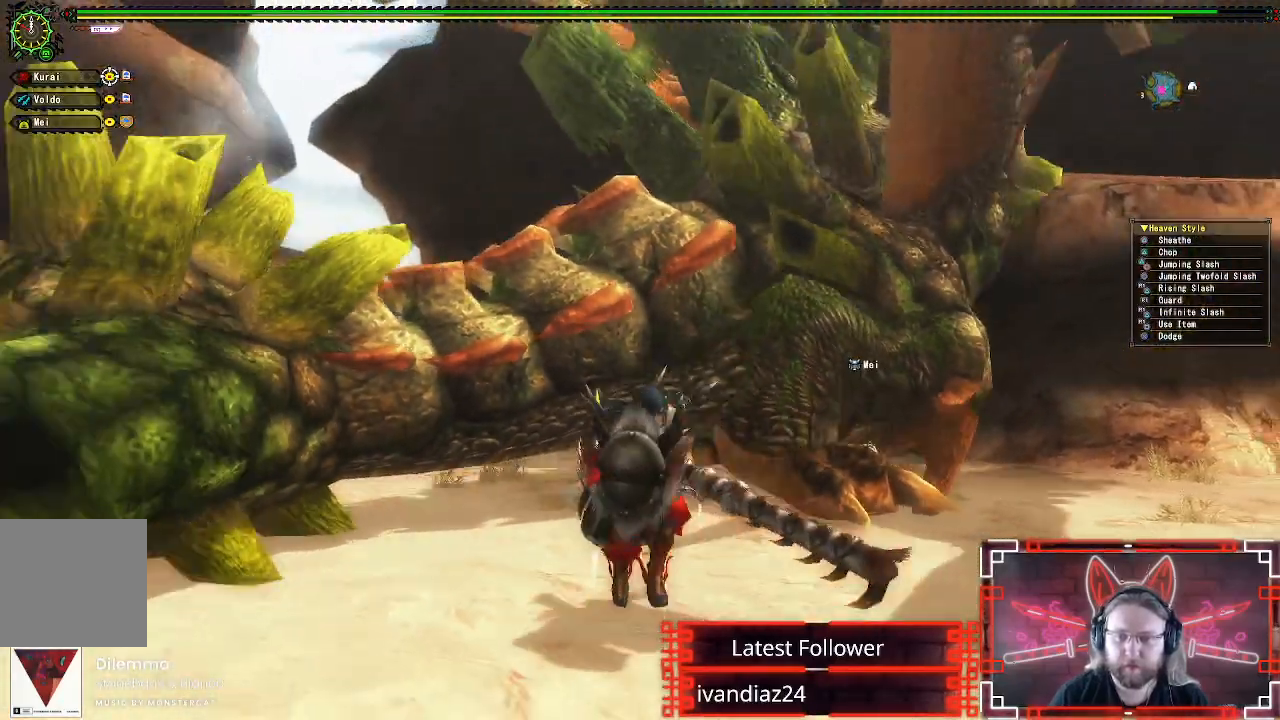
{"buttons": [], "left_stick": "down-right", "right_stick": "center", "events": [[150, "right_stick", "down"], [167, "left_stick", "down-right"], [250, "right_stick", "center"]]}
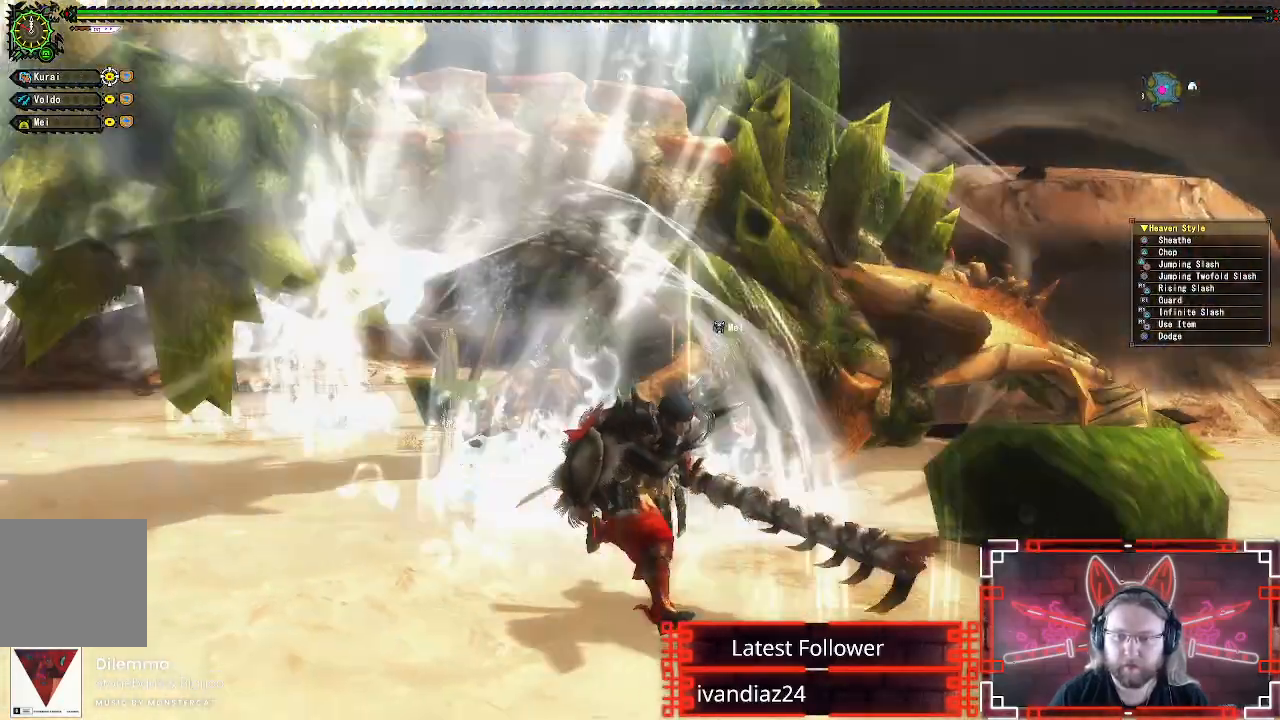
{"buttons": [], "left_stick": "down-right", "right_stick": "center", "events": [[317, "A", "down"], [400, "A", "up"]]}
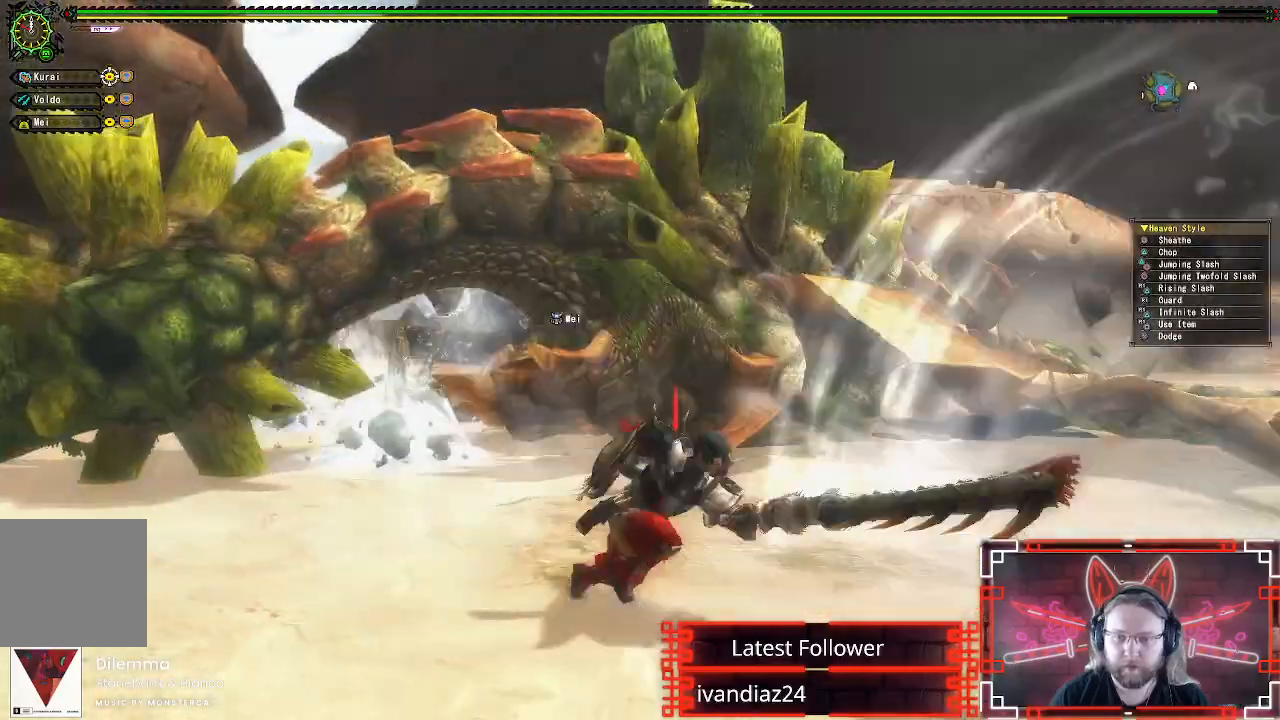
{"buttons": [], "left_stick": "right", "right_stick": "center", "events": [[467, "left_stick", "right"]]}
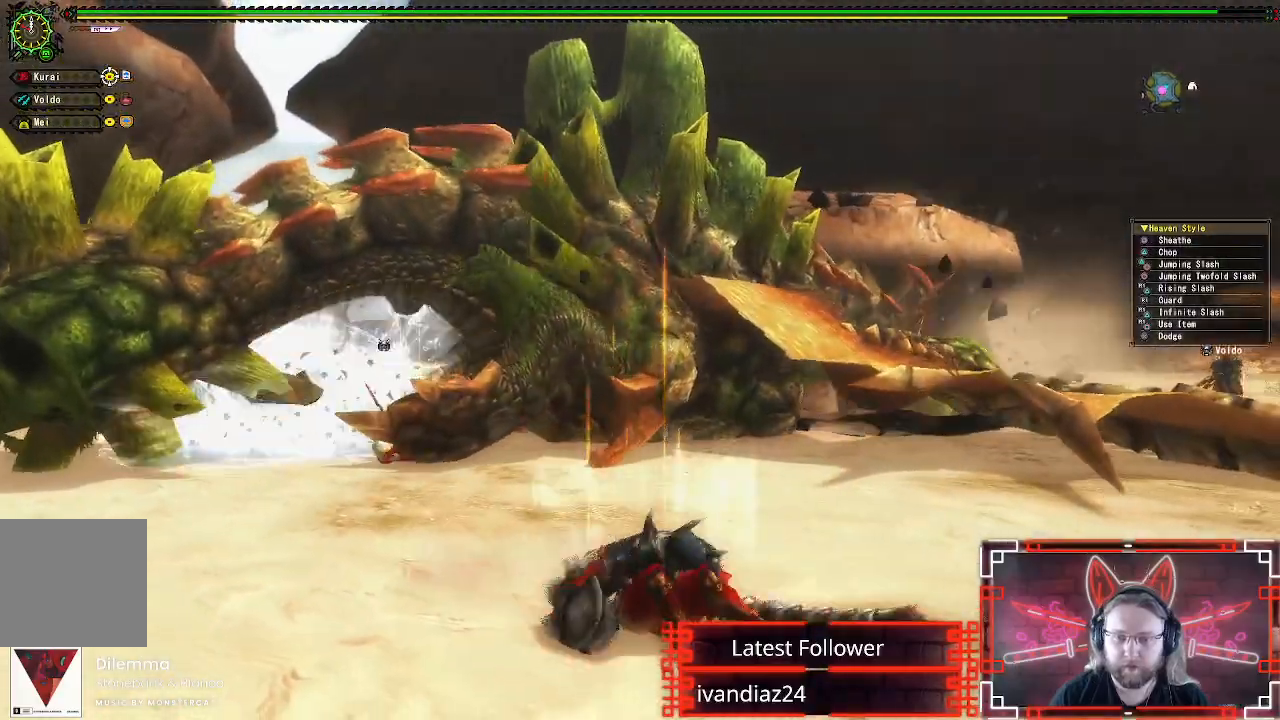
{"buttons": [], "left_stick": "up-right", "right_stick": "center", "events": [[17, "left_stick", "up-right"]]}
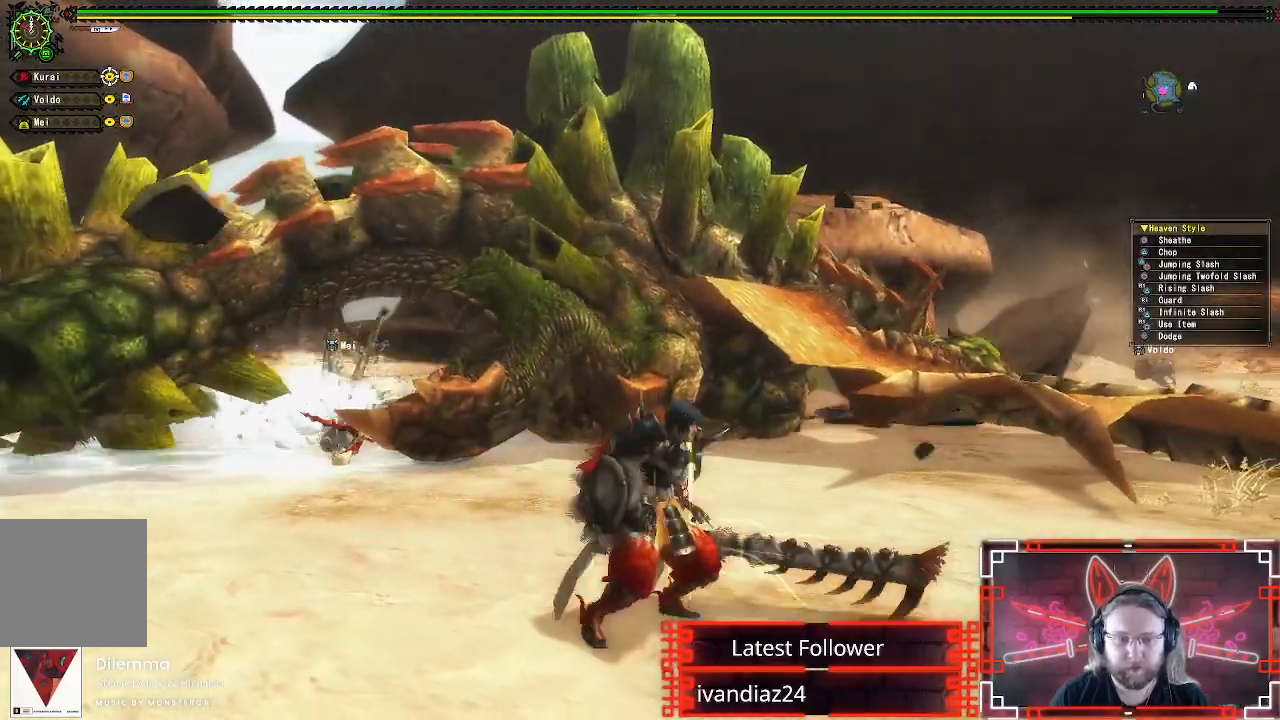
{"buttons": [], "left_stick": "up", "right_stick": "center", "events": [[183, "left_stick", "up"]]}
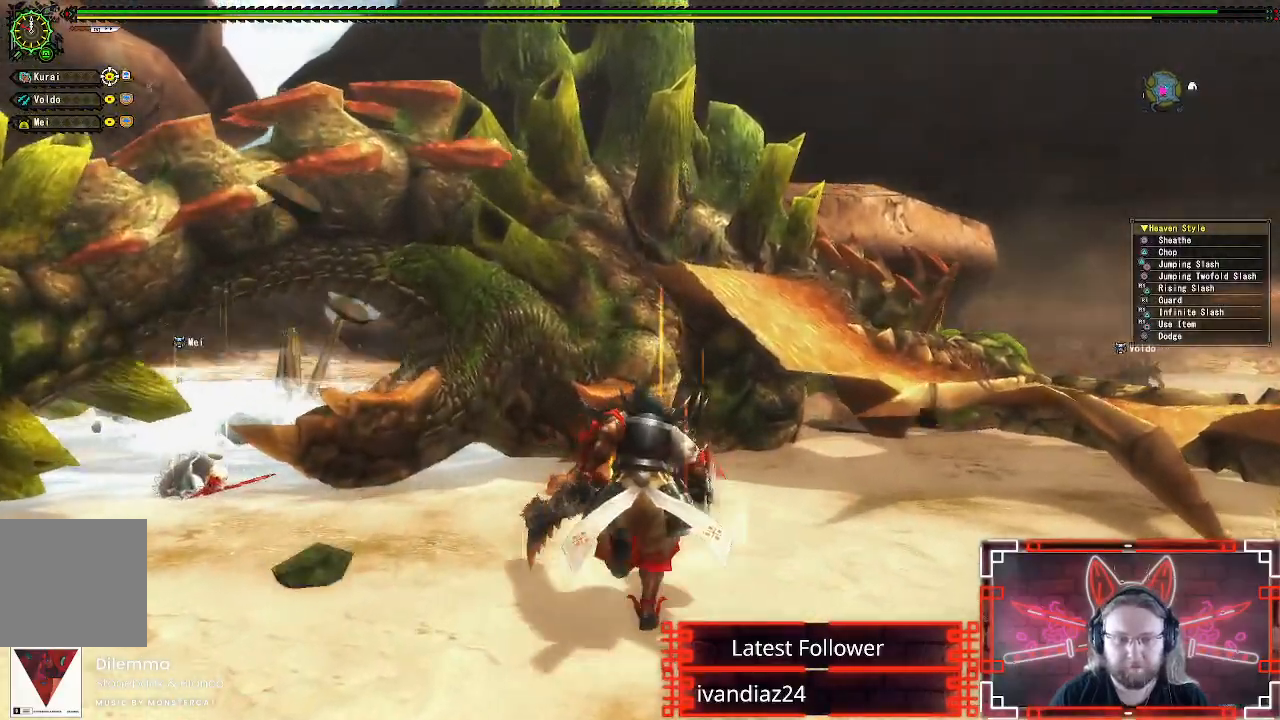
{"buttons": [], "left_stick": "up", "right_stick": "center", "events": []}